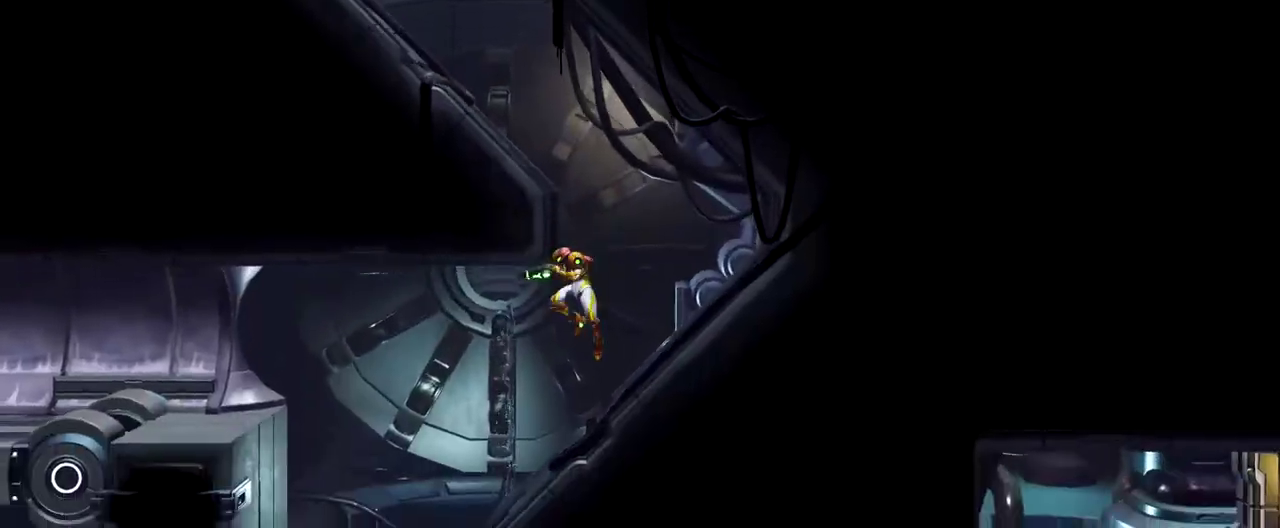
Gameplay with a controller (Nintendo layout); each line is a JSON object with the inputs held at the frame after it. "events" lists button and stick changes between this image and that frame as [ms after this image, input, new state], when the widget could be followed in between. Not read: L1 R3 right_stick.
{"buttons": ["B"], "left_stick": "left", "events": [[50, "B", "down"], [250, "B", "up"], [350, "B", "down"]]}
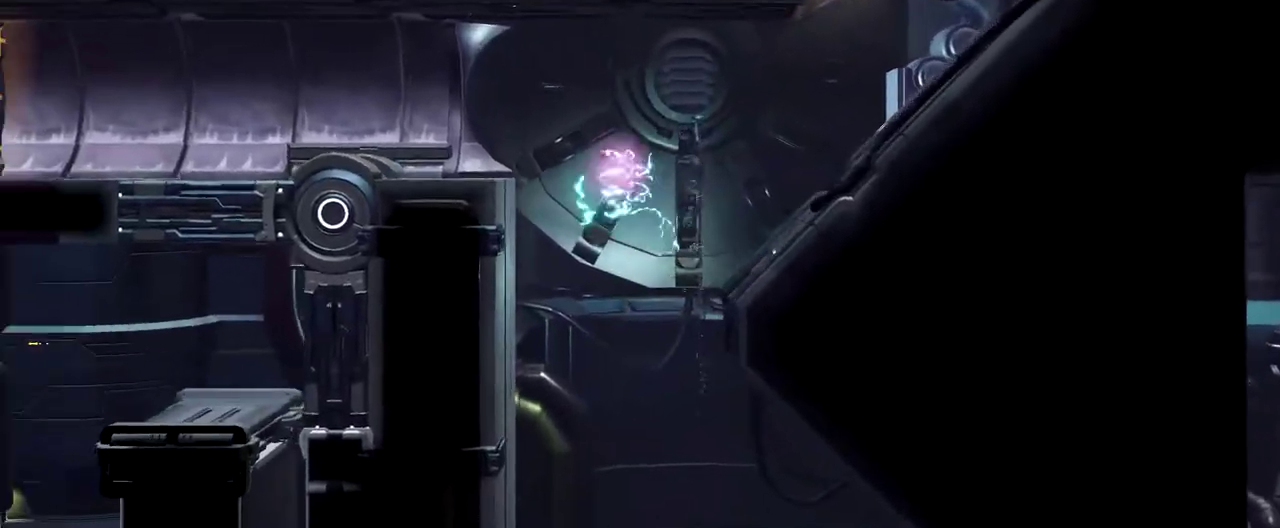
{"buttons": [], "left_stick": "left", "events": [[233, "B", "up"]]}
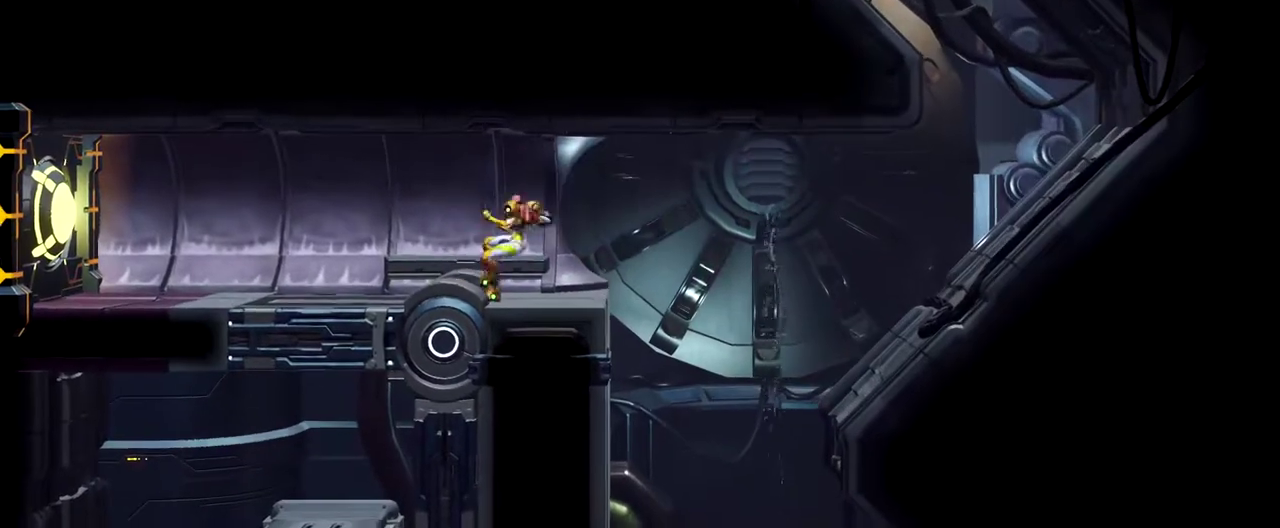
{"buttons": [], "left_stick": "center", "events": [[217, "left_stick", "center"]]}
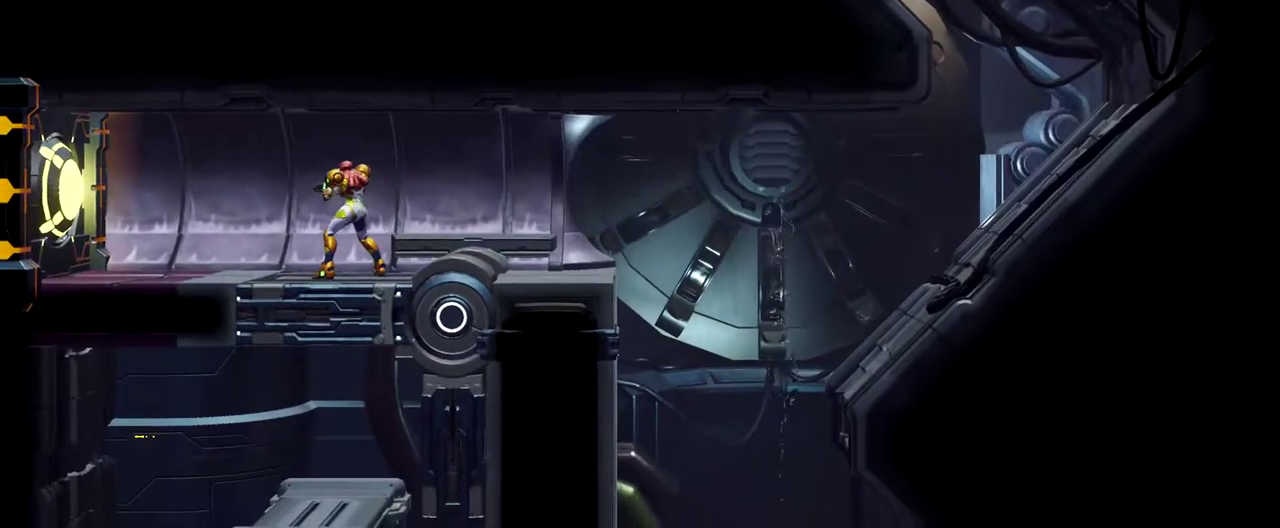
{"buttons": [], "left_stick": "center", "events": []}
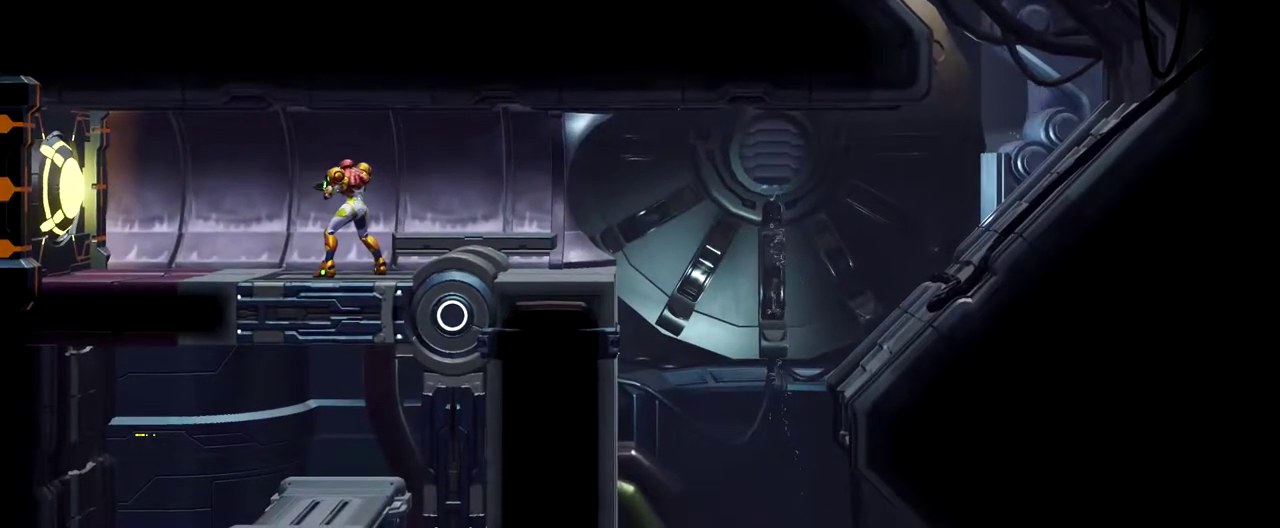
{"buttons": [], "left_stick": "center", "events": [[200, "left_stick", "right"], [350, "left_stick", "center"]]}
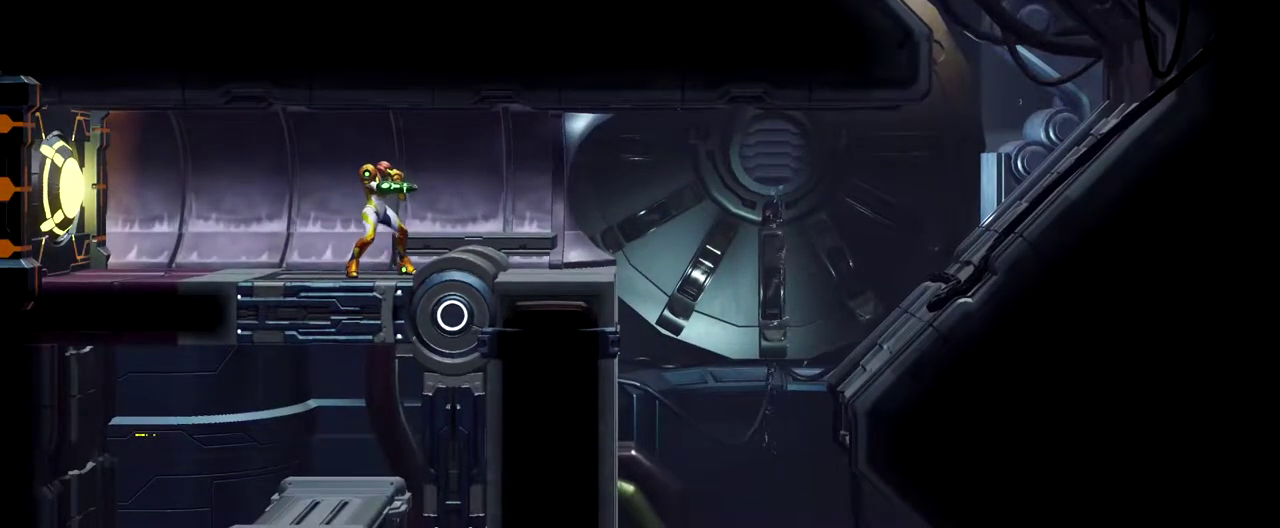
{"buttons": [], "left_stick": "center", "events": [[133, "left_stick", "right"], [200, "left_stick", "down-right"], [250, "left_stick", "right"], [300, "left_stick", "center"]]}
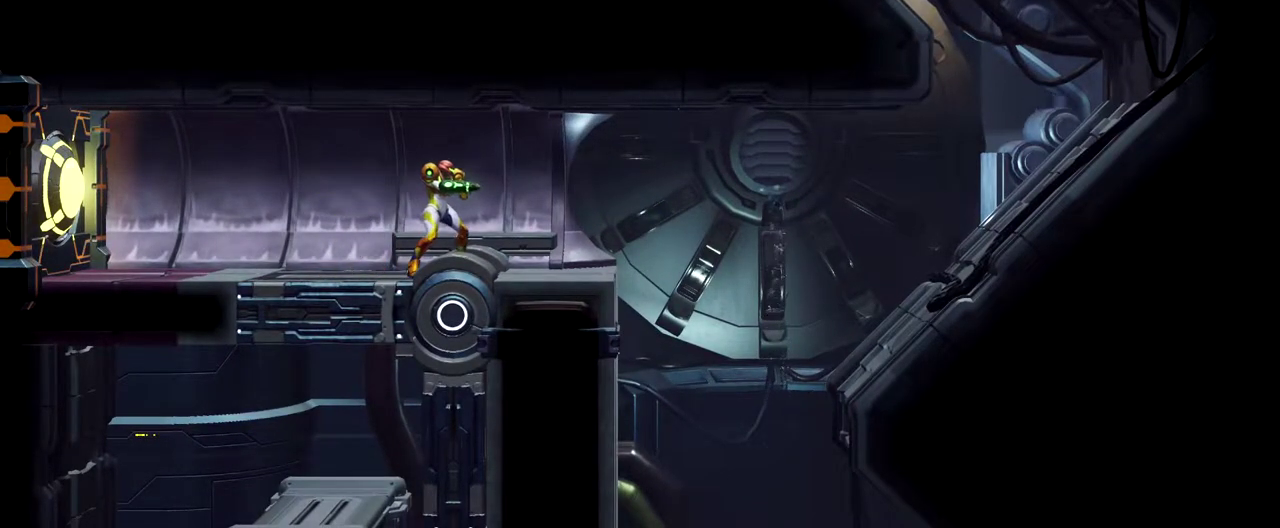
{"buttons": [], "left_stick": "center", "events": [[50, "left_stick", "right"], [183, "left_stick", "center"]]}
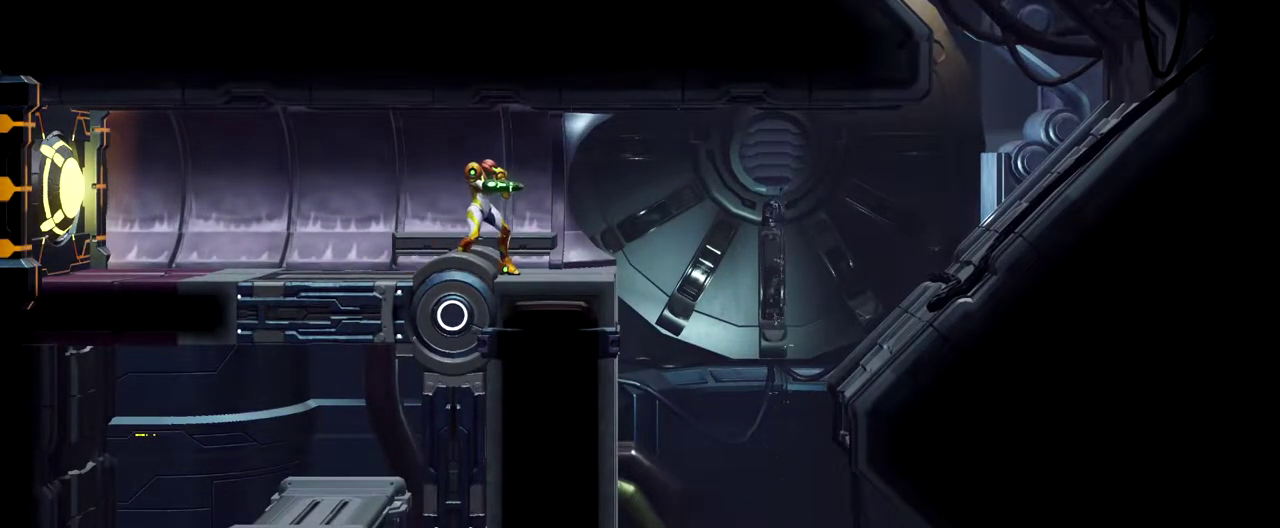
{"buttons": ["B"], "left_stick": "right", "events": [[383, "left_stick", "right"], [500, "B", "down"]]}
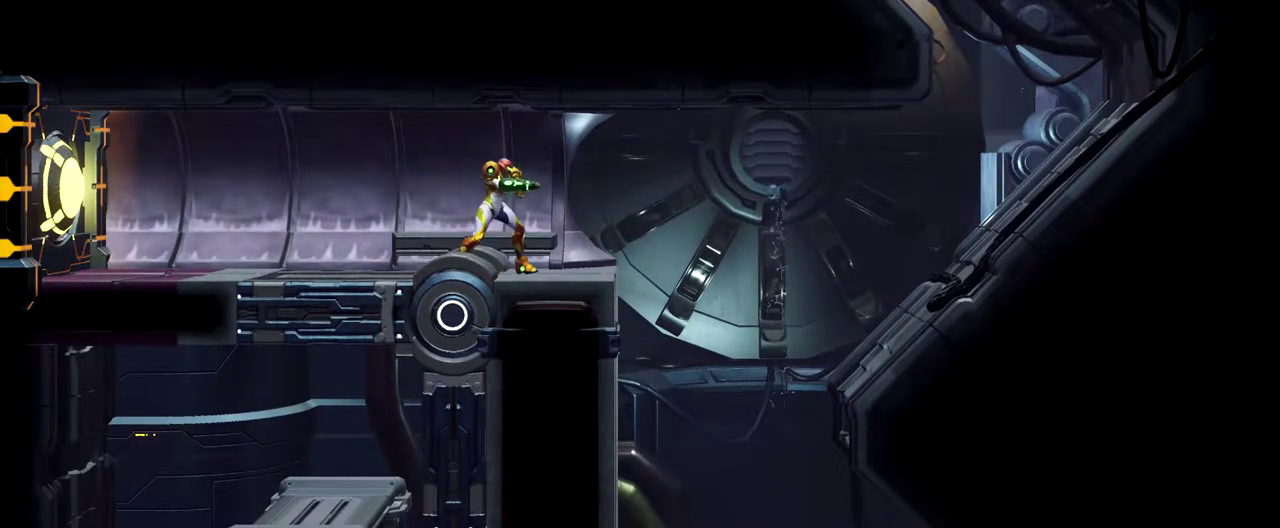
{"buttons": ["B"], "left_stick": "right", "events": [[333, "B", "up"], [467, "B", "down"]]}
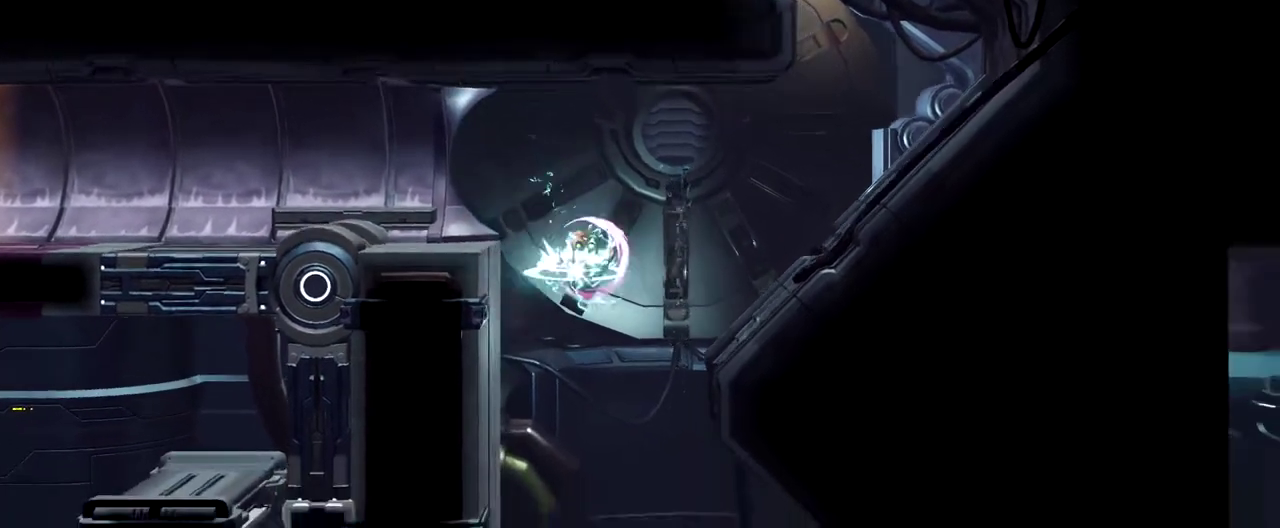
{"buttons": ["B"], "left_stick": "right", "events": [[300, "B", "up"], [450, "B", "down"]]}
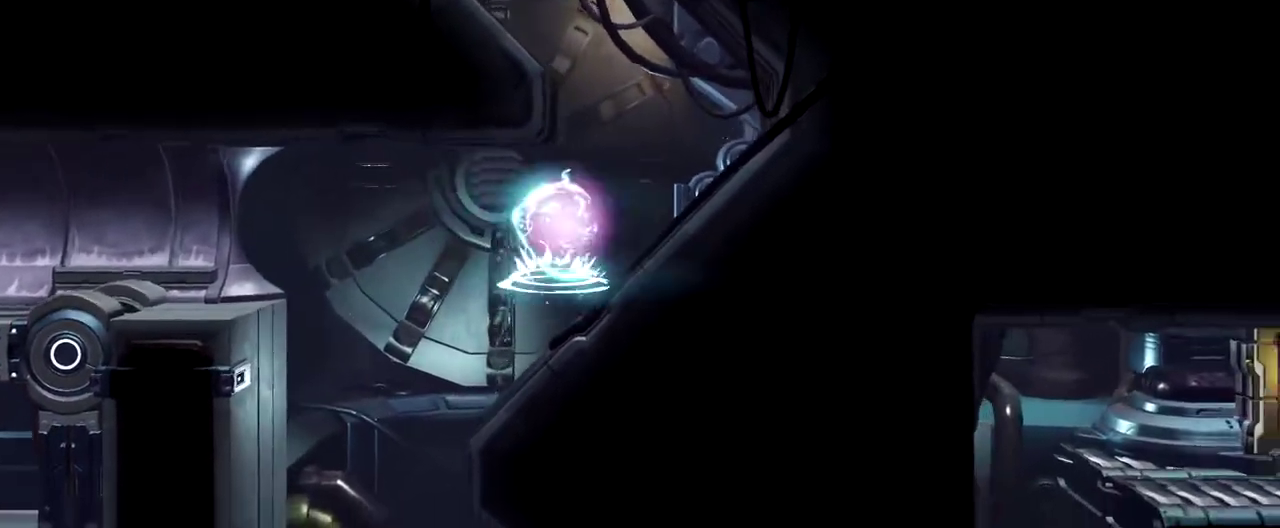
{"buttons": ["B"], "left_stick": "left", "events": [[333, "B", "up"], [367, "left_stick", "left"], [500, "B", "down"]]}
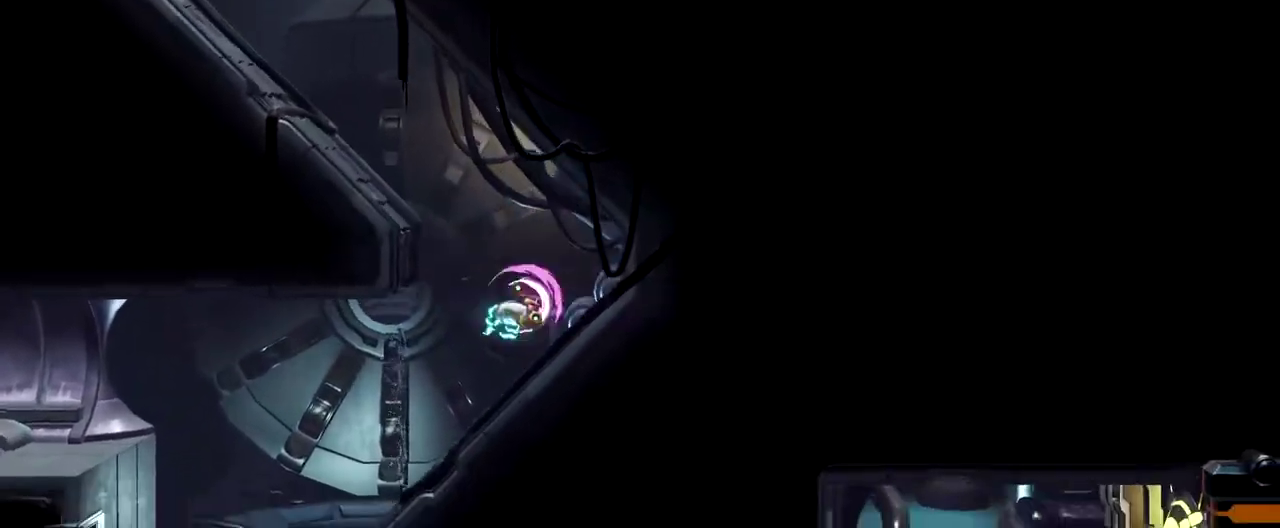
{"buttons": ["B"], "left_stick": "left", "events": []}
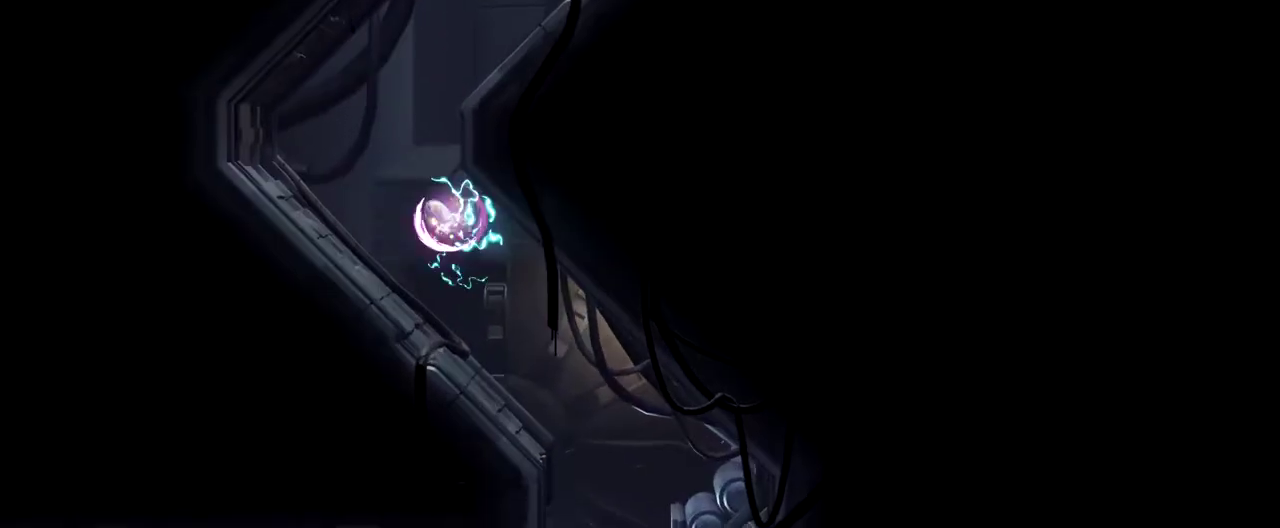
{"buttons": ["B"], "left_stick": "right", "events": [[117, "B", "up"], [150, "left_stick", "right"], [183, "B", "down"]]}
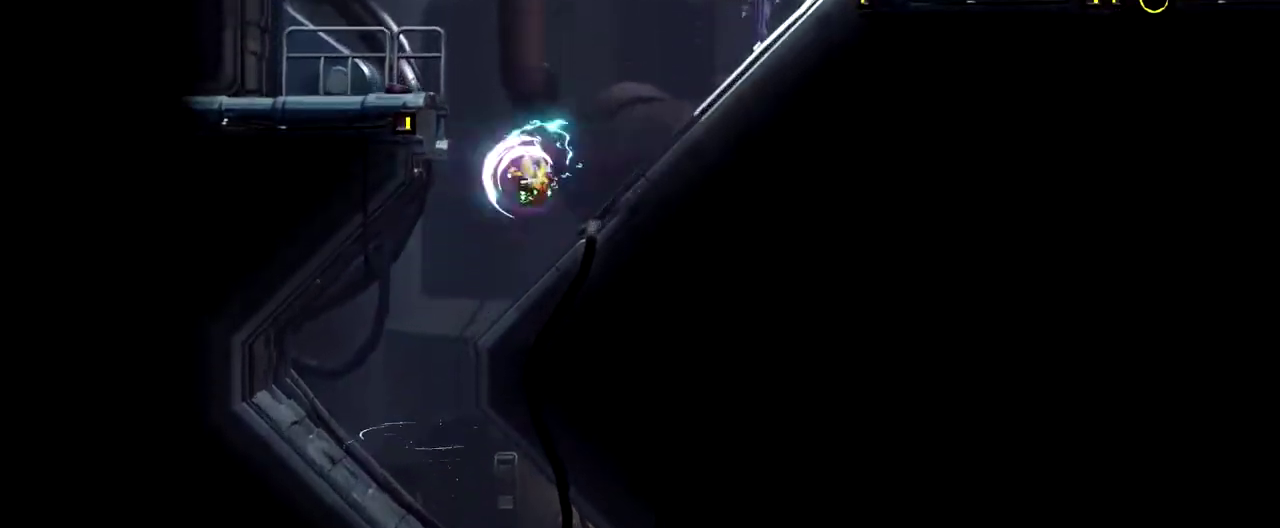
{"buttons": [], "left_stick": "left", "events": [[200, "B", "up"], [217, "left_stick", "left"], [283, "B", "down"], [383, "B", "up"]]}
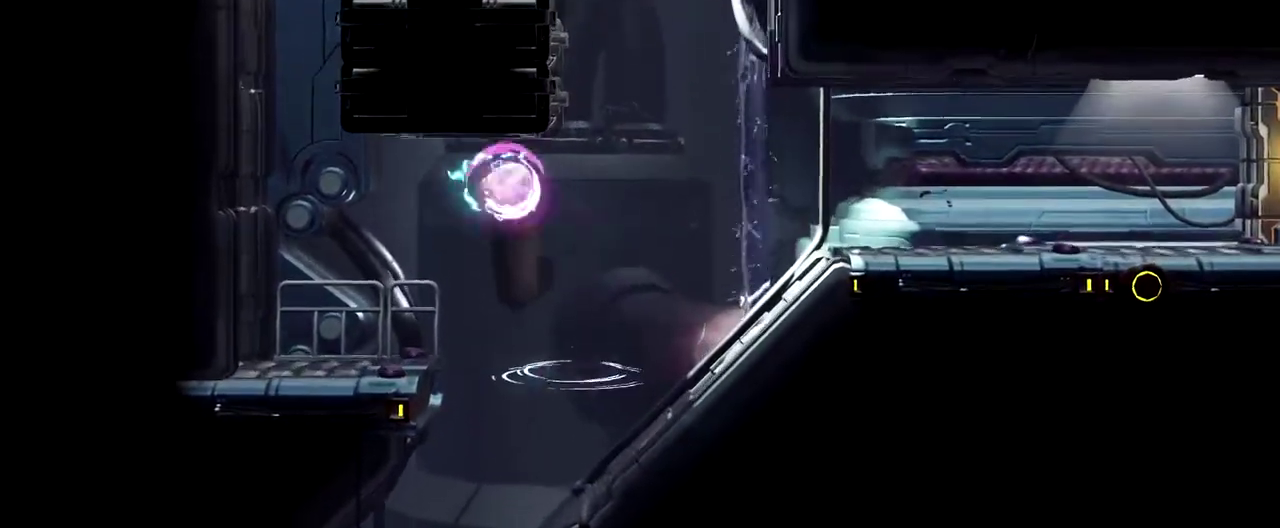
{"buttons": [], "left_stick": "center", "events": [[367, "left_stick", "center"]]}
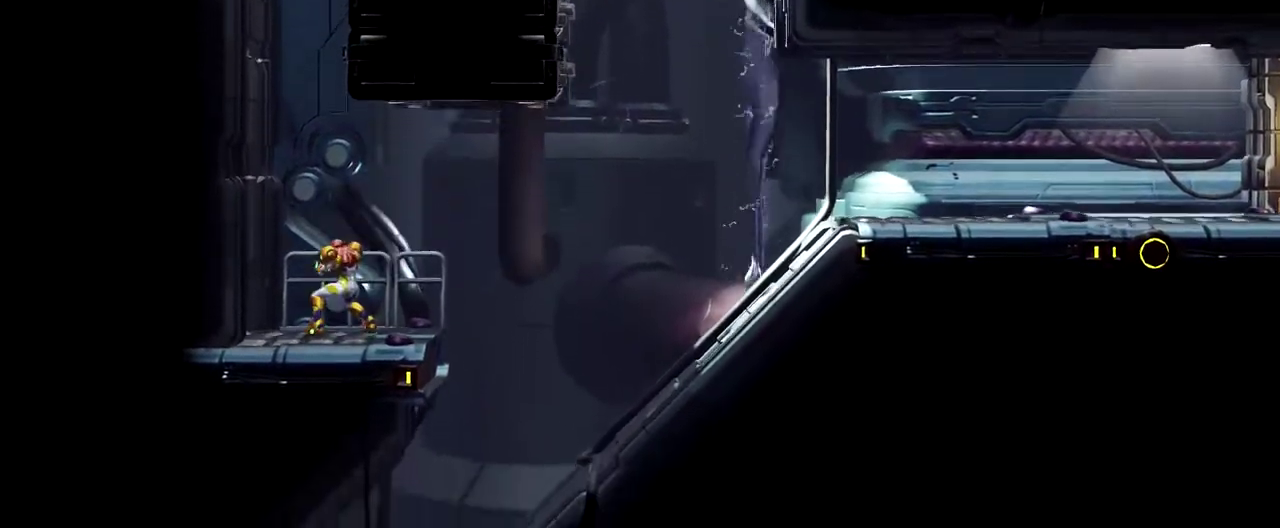
{"buttons": [], "left_stick": "right", "events": [[183, "left_stick", "right"]]}
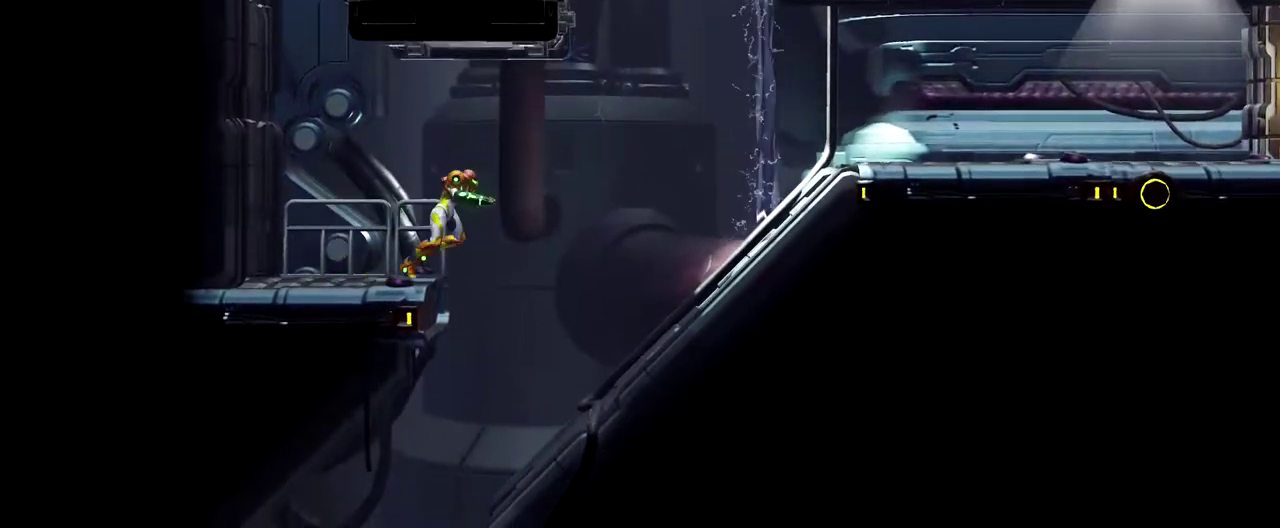
{"buttons": [], "left_stick": "down-left", "events": [[83, "left_stick", "down-right"], [167, "left_stick", "down-left"]]}
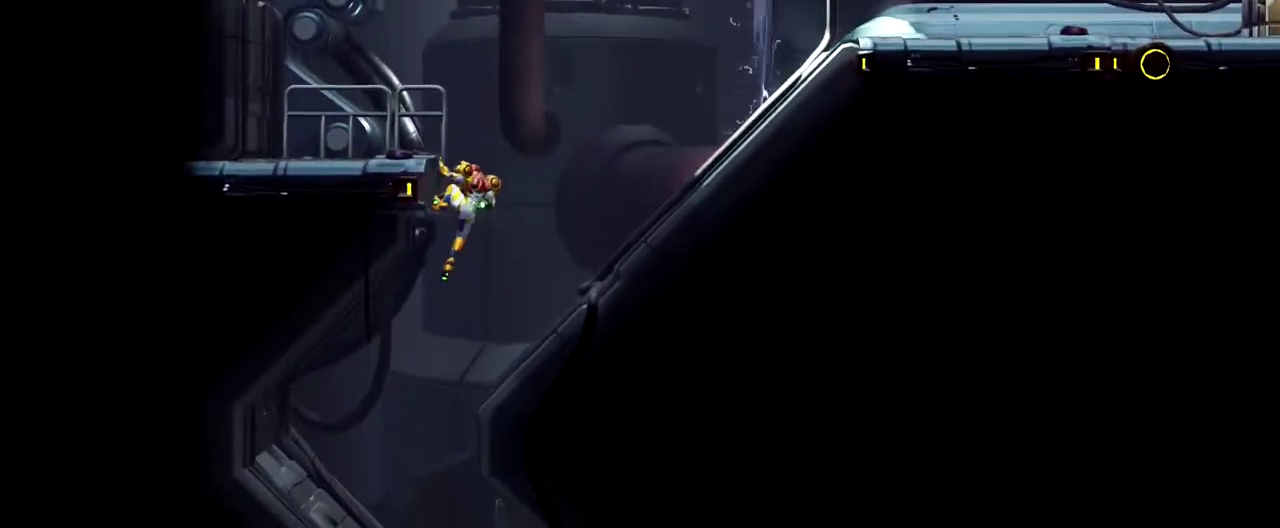
{"buttons": [], "left_stick": "down-left", "events": [[117, "left_stick", "down-right"], [300, "left_stick", "down"], [400, "left_stick", "down-left"]]}
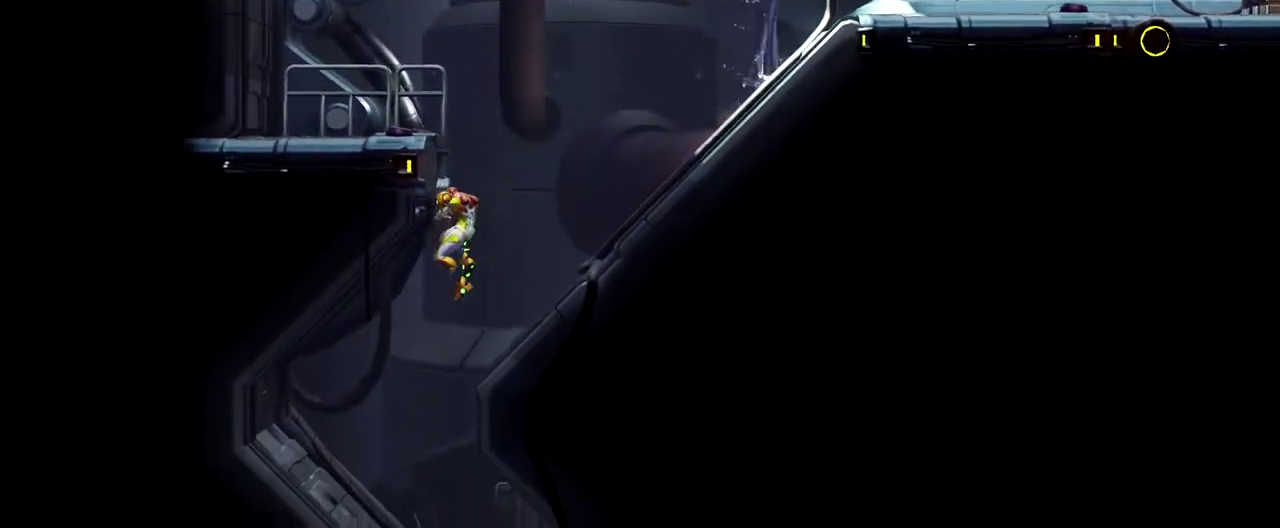
{"buttons": [], "left_stick": "right", "events": [[150, "left_stick", "right"]]}
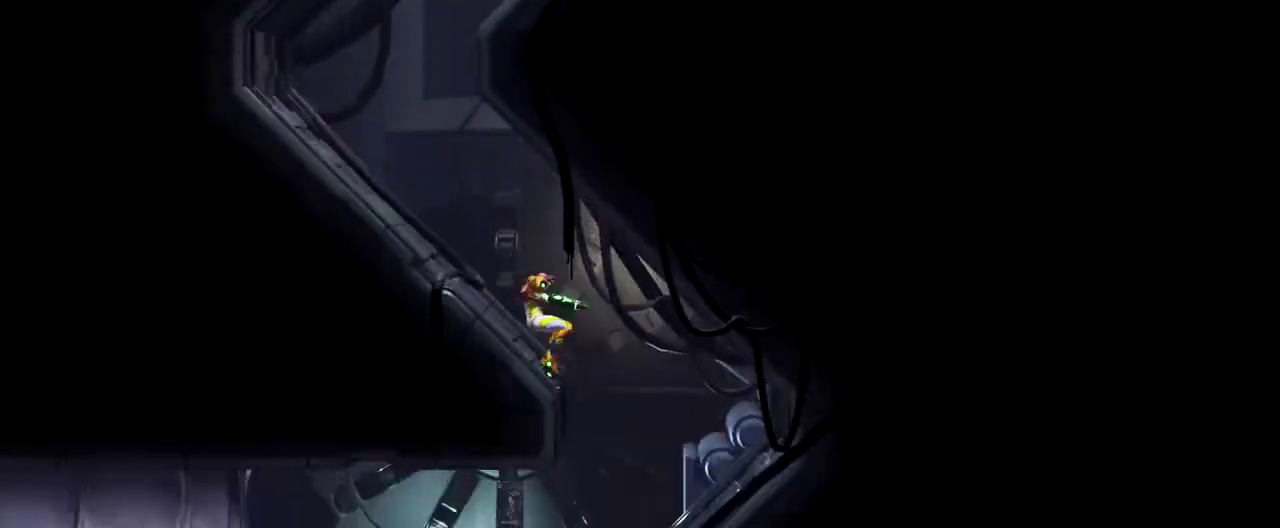
{"buttons": [], "left_stick": "left", "events": [[200, "left_stick", "down-left"], [267, "left_stick", "left"], [300, "B", "down"], [467, "B", "up"]]}
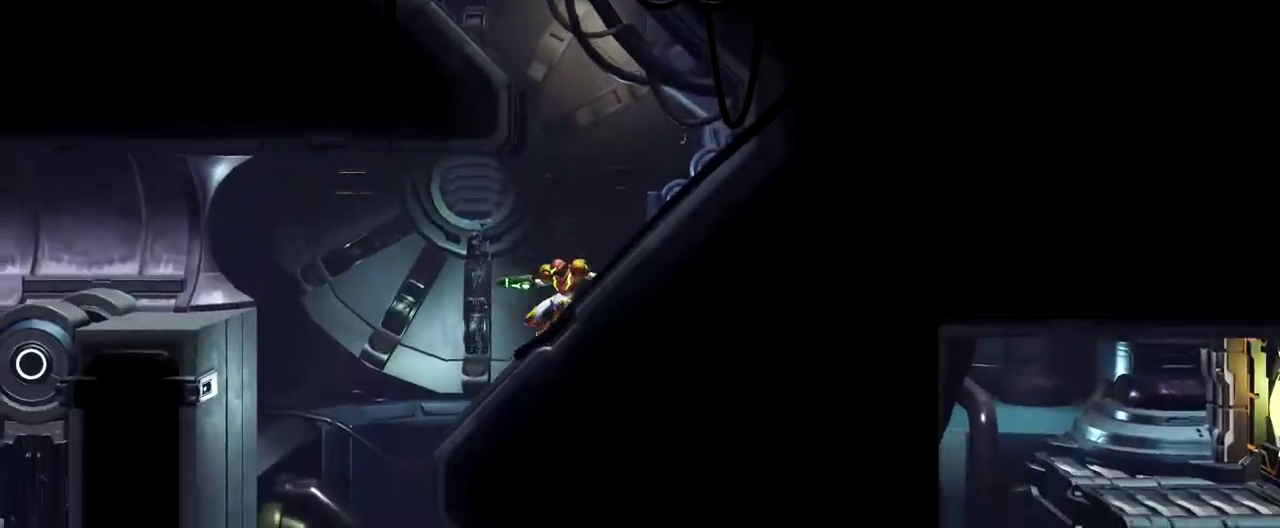
{"buttons": [], "left_stick": "left", "events": [[183, "B", "down"], [450, "B", "up"]]}
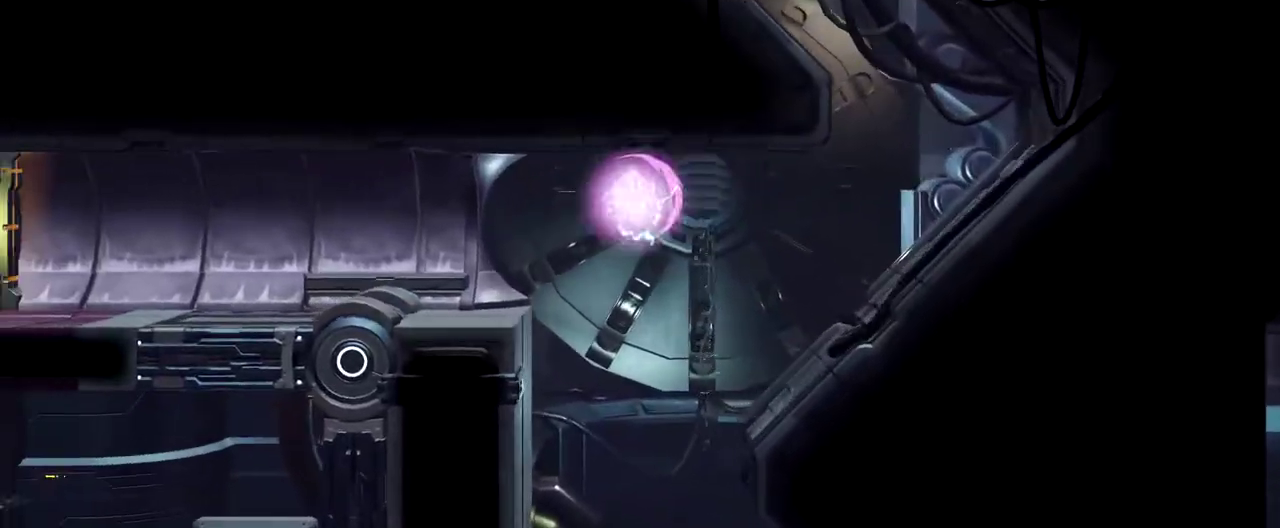
{"buttons": [], "left_stick": "left", "events": [[167, "B", "down"], [283, "B", "up"]]}
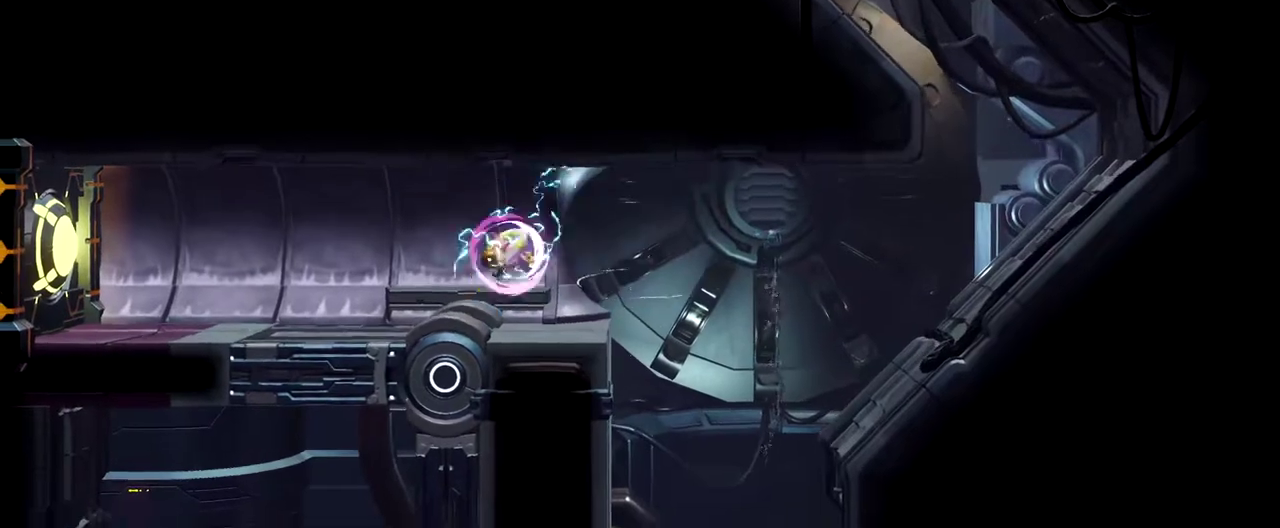
{"buttons": [], "left_stick": "right", "events": [[167, "left_stick", "center"], [400, "left_stick", "right"]]}
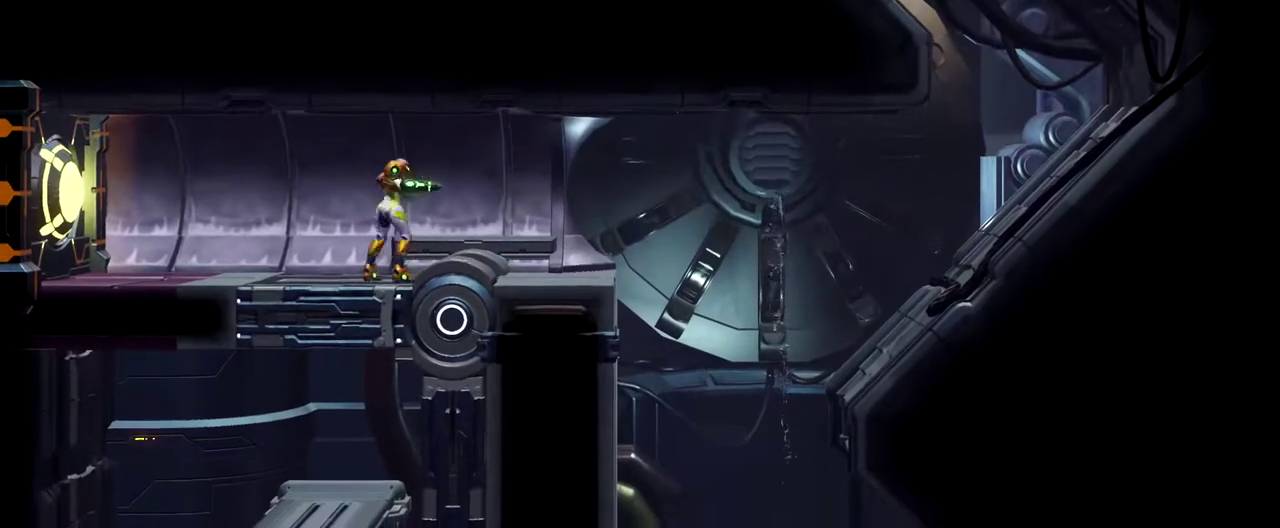
{"buttons": [], "left_stick": "center", "events": [[17, "left_stick", "center"], [300, "left_stick", "right"], [417, "left_stick", "center"]]}